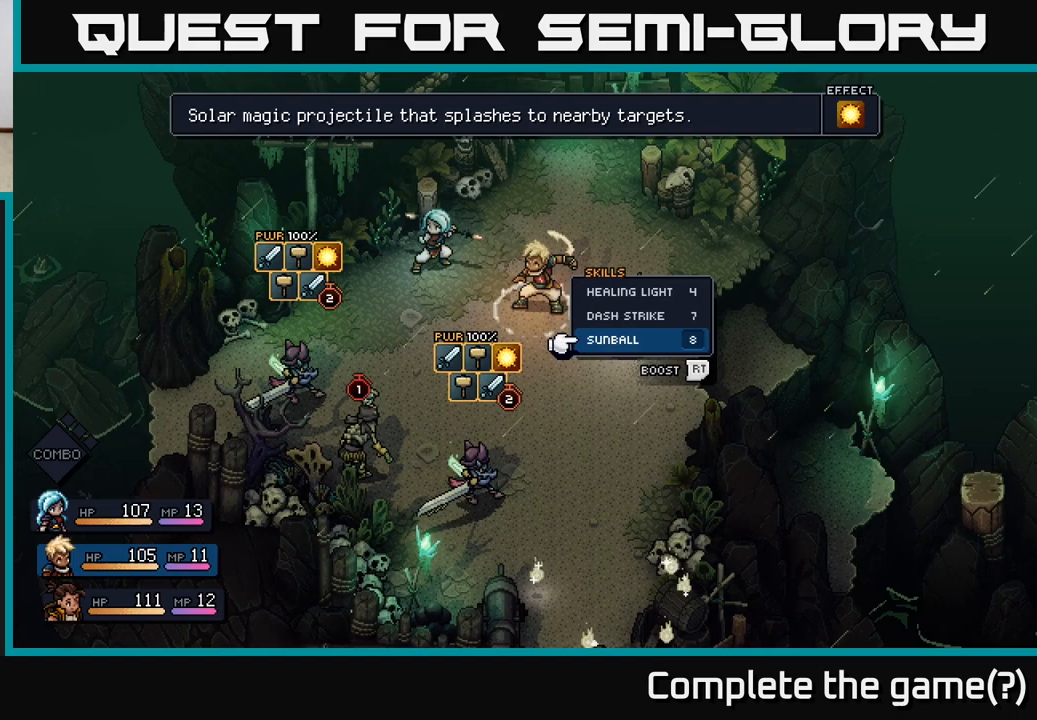
Gameplay with a controller (Xbox layout); each line is a JSON object with the inputs held at the frame after it. "events" lists button and stick changes between this image and that frame as [ms after this image, input, new state], when the widget could be followed in between.
{"buttons": [], "left_stick": "center", "right_stick": "center", "events": []}
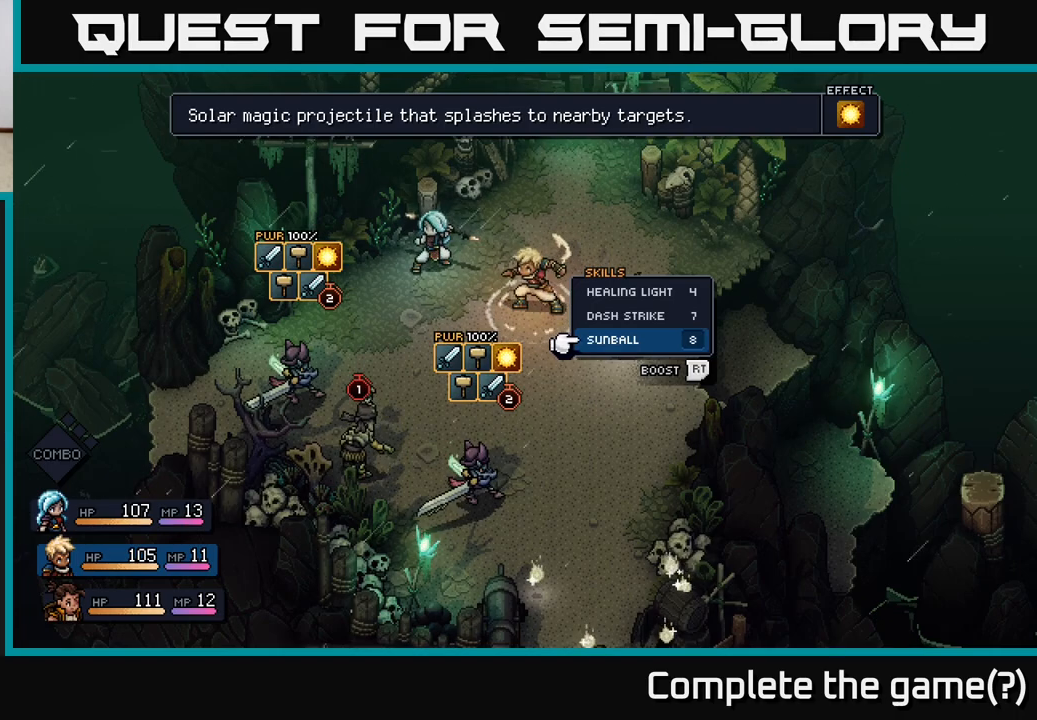
{"buttons": [], "left_stick": "center", "right_stick": "center", "events": []}
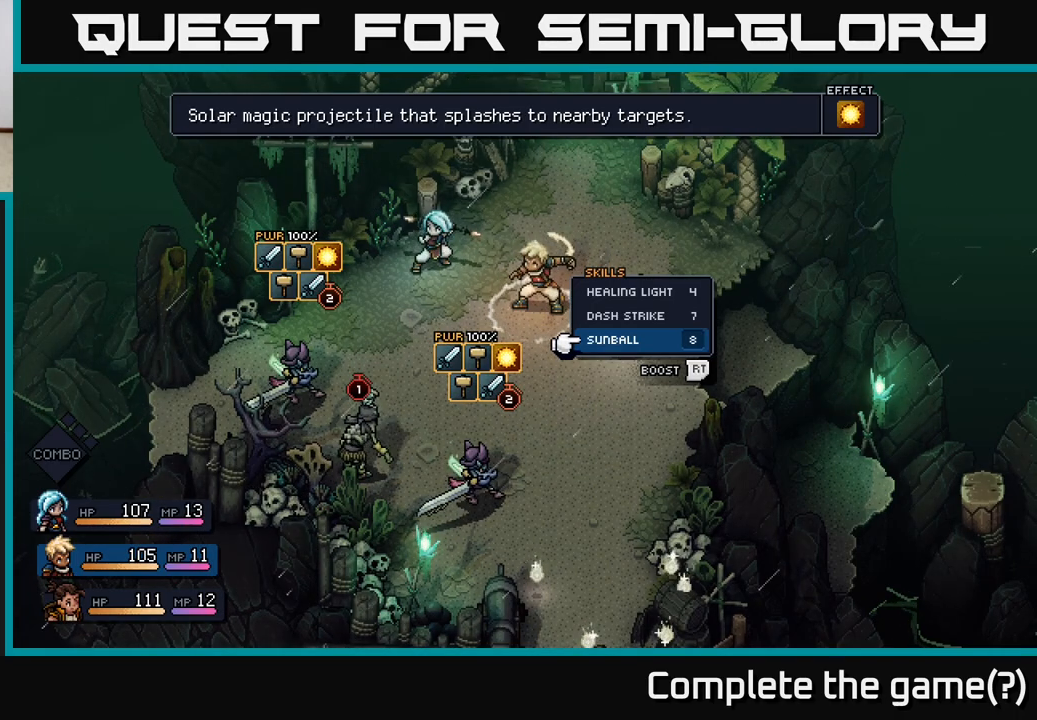
{"buttons": [], "left_stick": "center", "right_stick": "center", "events": []}
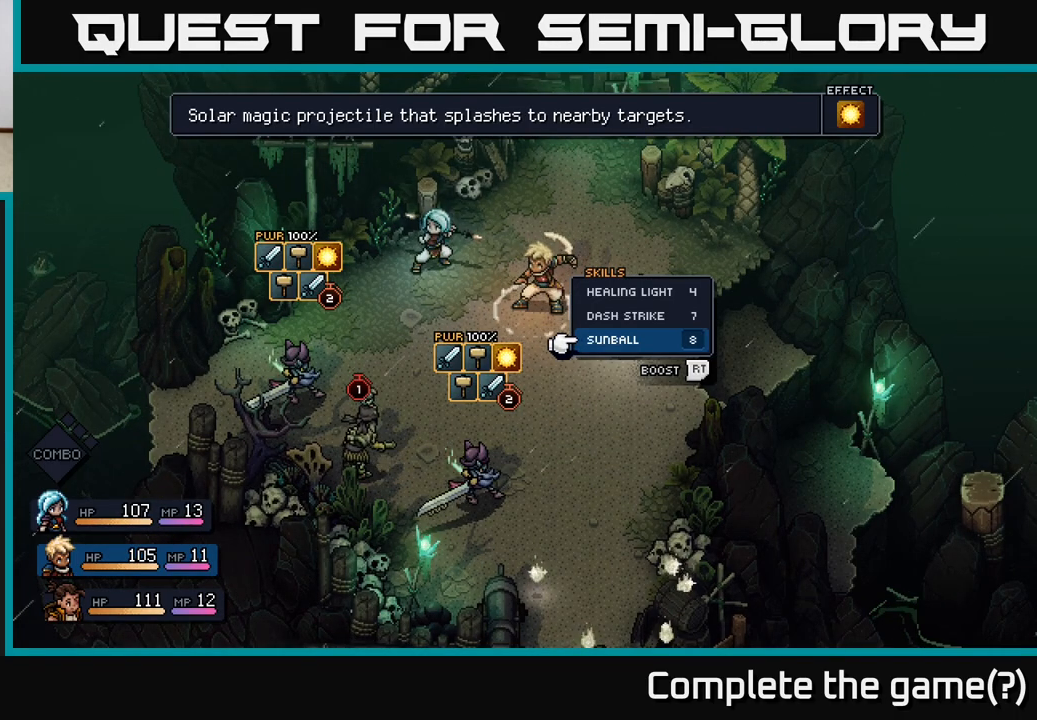
{"buttons": [], "left_stick": "center", "right_stick": "center", "events": []}
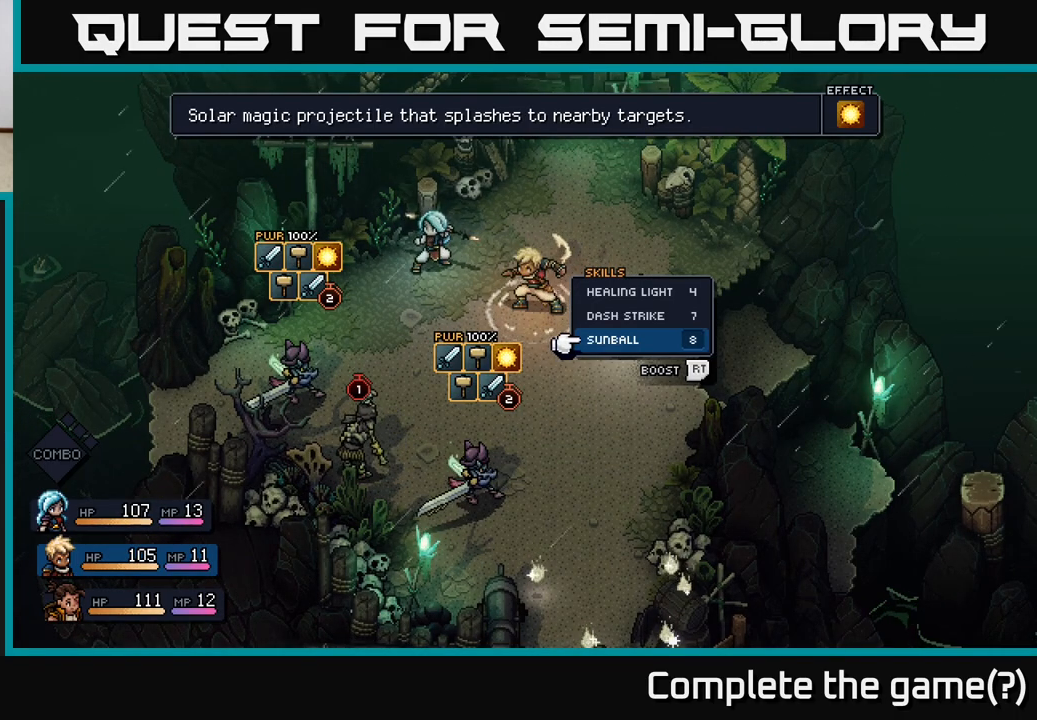
{"buttons": [], "left_stick": "center", "right_stick": "center", "events": [[150, "left_stick", "left"], [367, "left_stick", "center"]]}
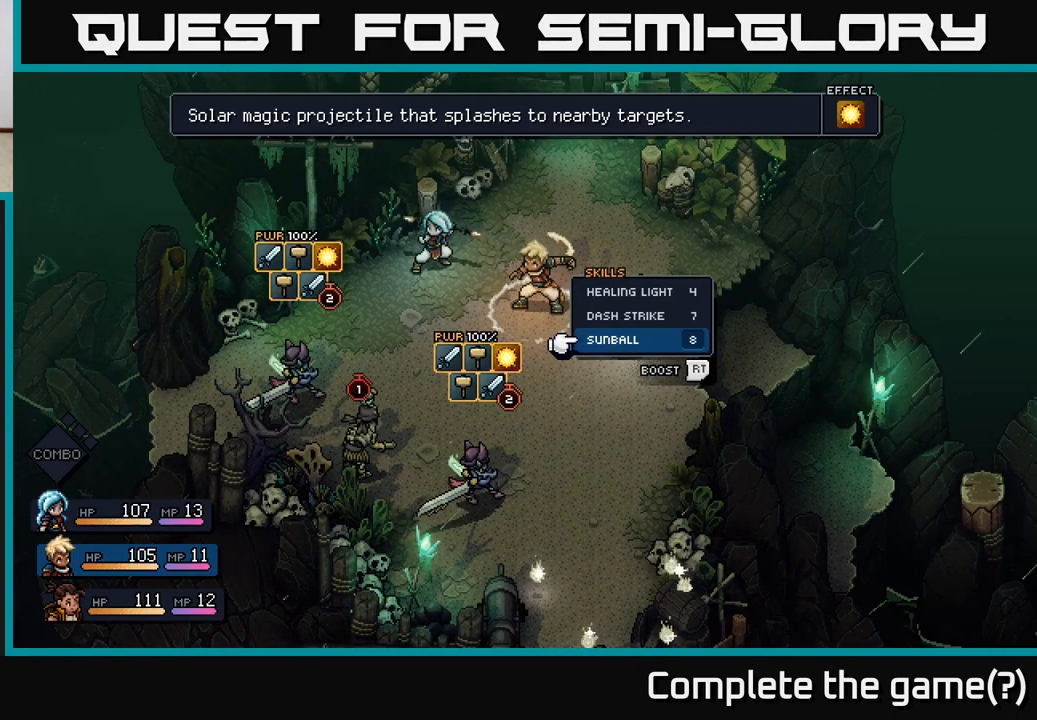
{"buttons": [], "left_stick": "center", "right_stick": "center", "events": []}
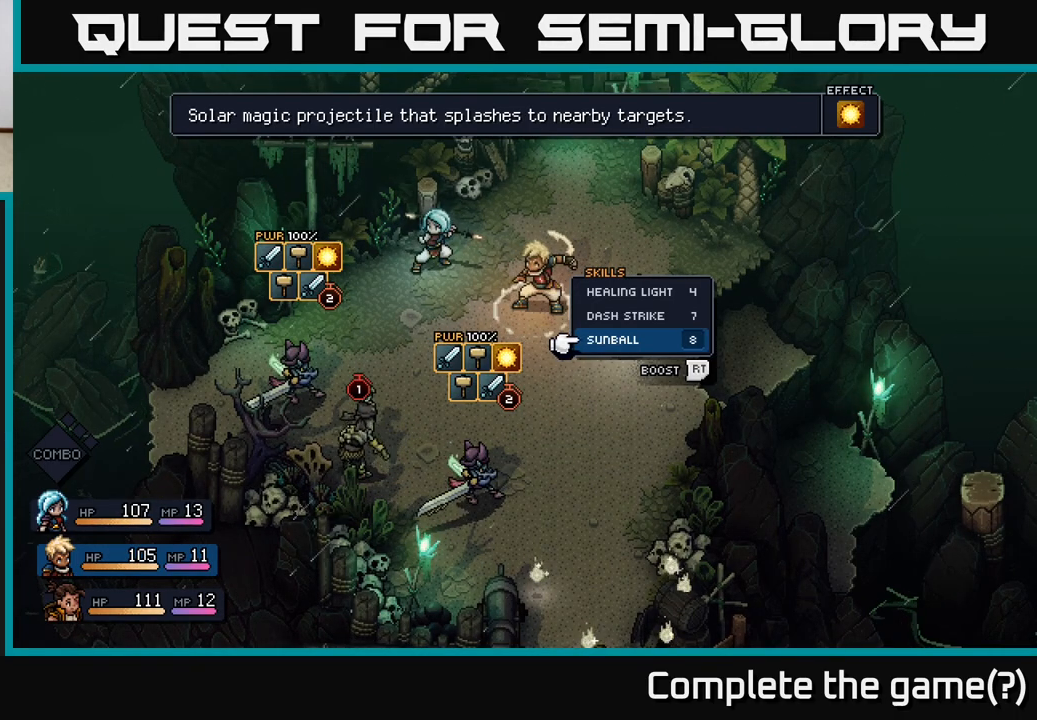
{"buttons": [], "left_stick": "center", "right_stick": "center", "events": [[50, "left_stick", "up"], [300, "left_stick", "center"]]}
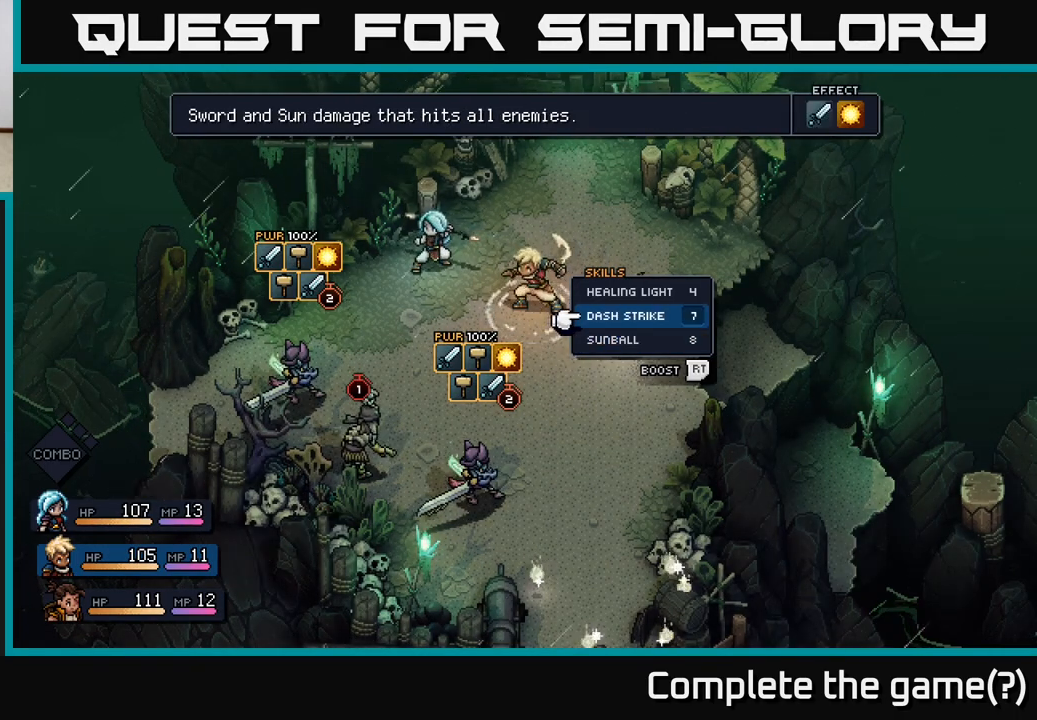
{"buttons": [], "left_stick": "center", "right_stick": "center", "events": [[133, "left_stick", "down"], [367, "left_stick", "center"]]}
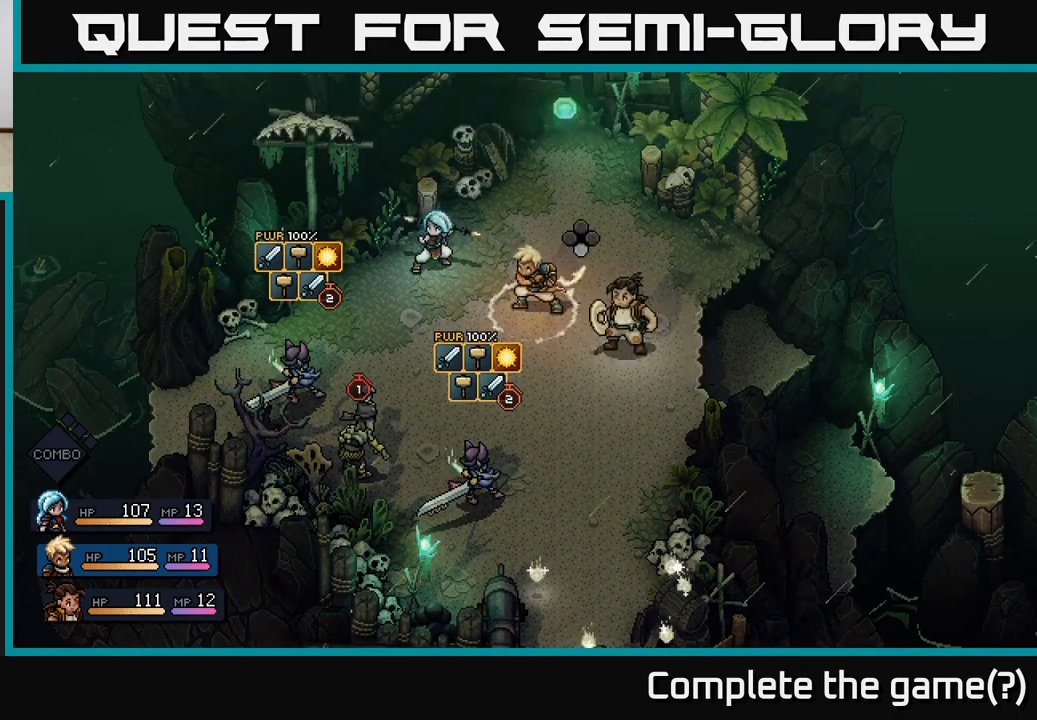
{"buttons": [], "left_stick": "center", "right_stick": "center", "events": [[17, "R2", "down"], [500, "R2", "up"]]}
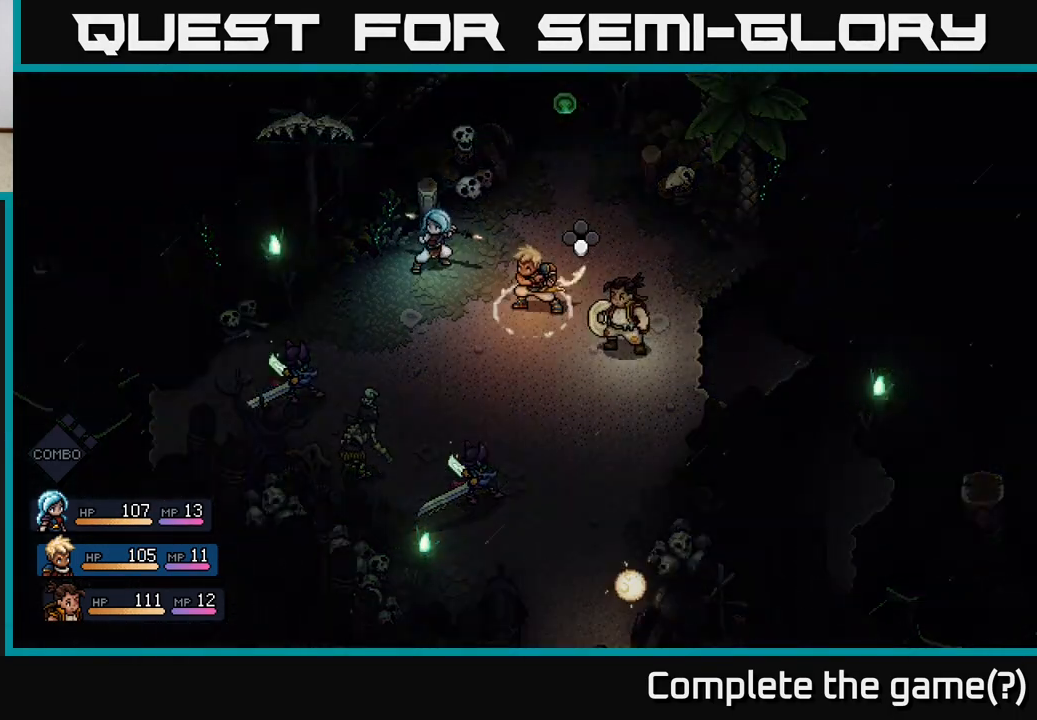
{"buttons": [], "left_stick": "center", "right_stick": "center", "events": []}
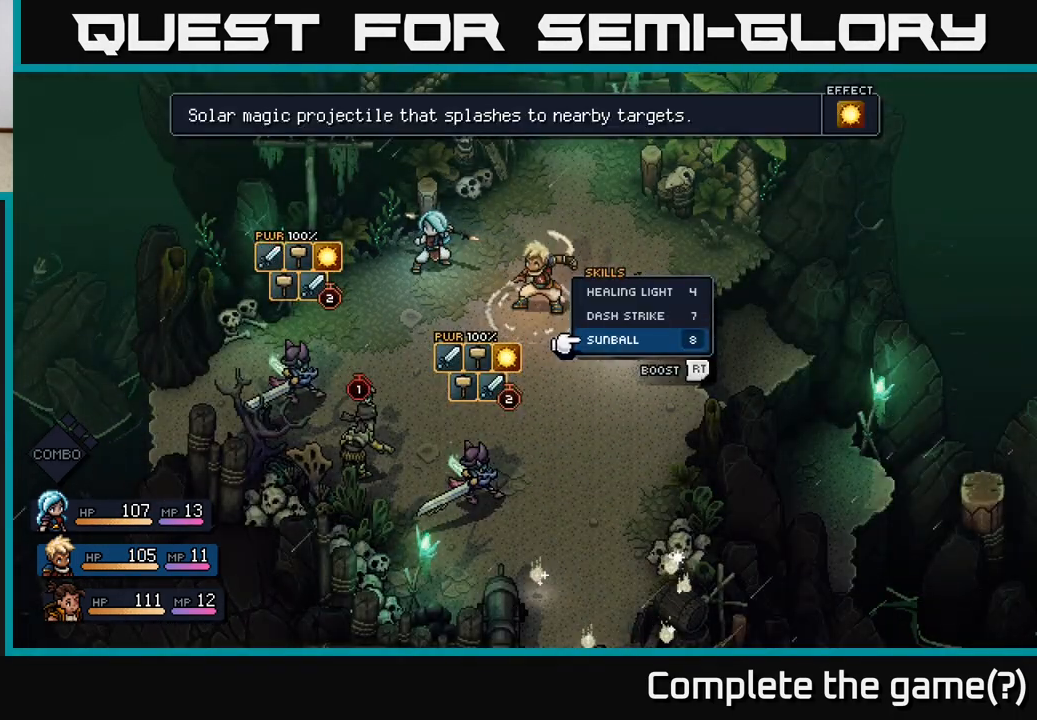
{"buttons": [], "left_stick": "center", "right_stick": "center", "events": []}
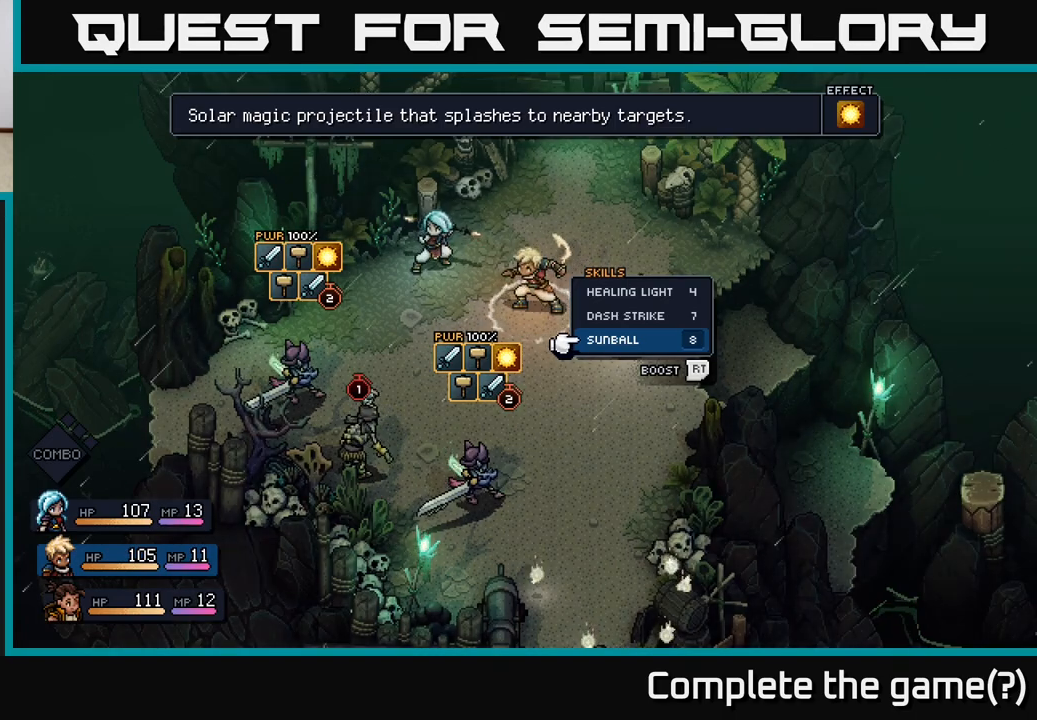
{"buttons": [], "left_stick": "center", "right_stick": "center", "events": []}
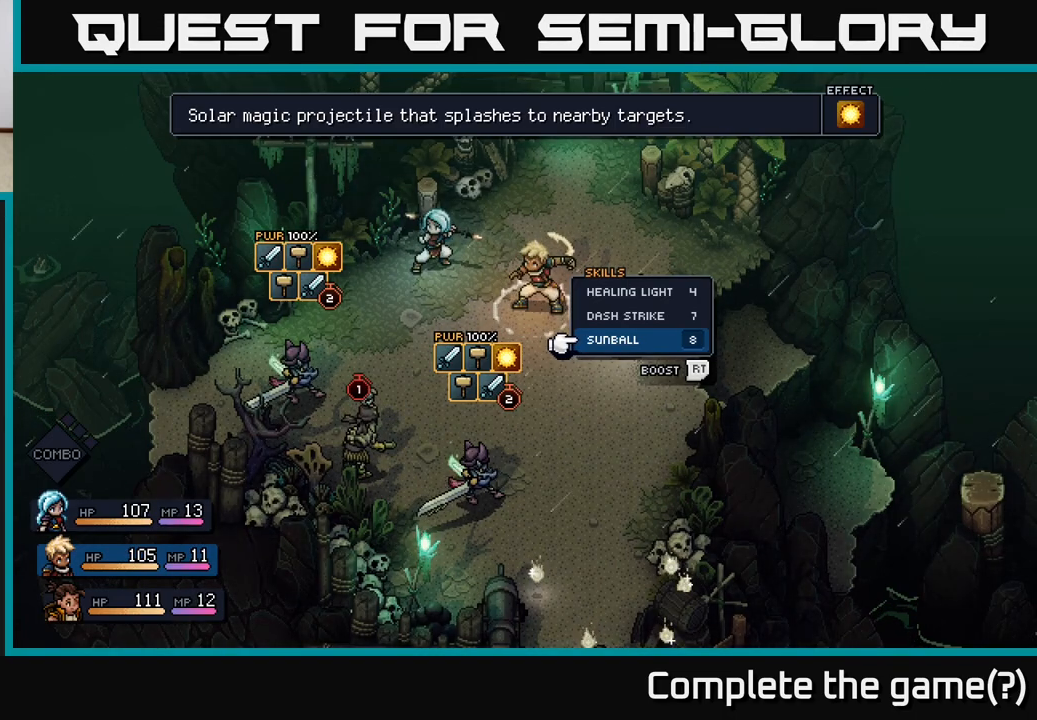
{"buttons": [], "left_stick": "center", "right_stick": "center", "events": []}
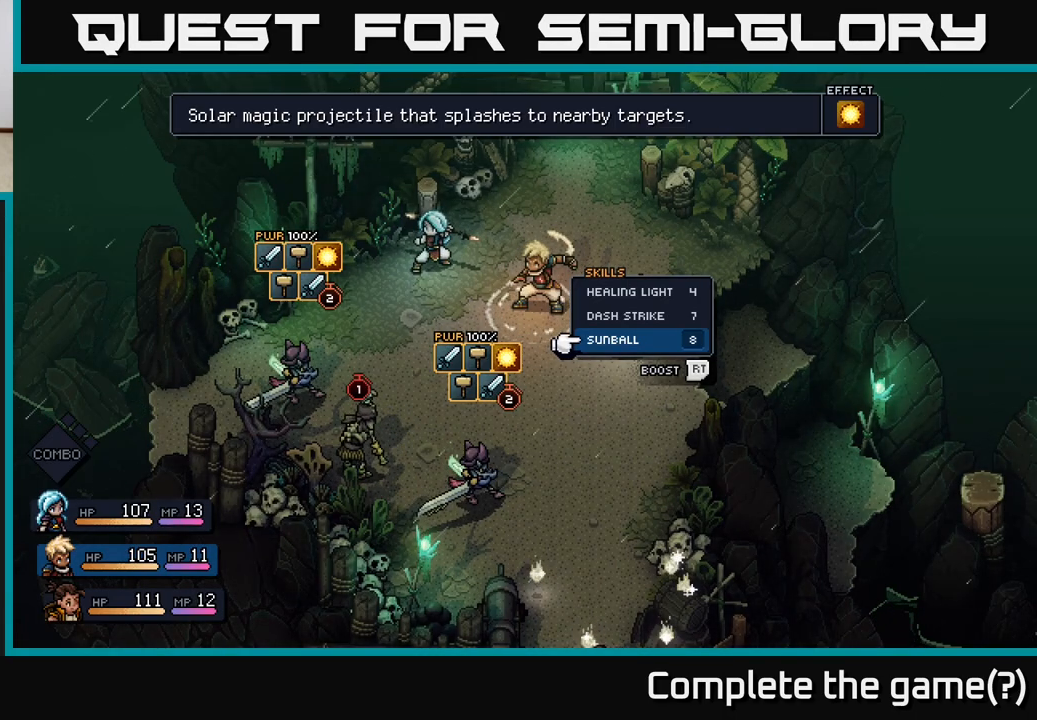
{"buttons": [], "left_stick": "center", "right_stick": "center", "events": []}
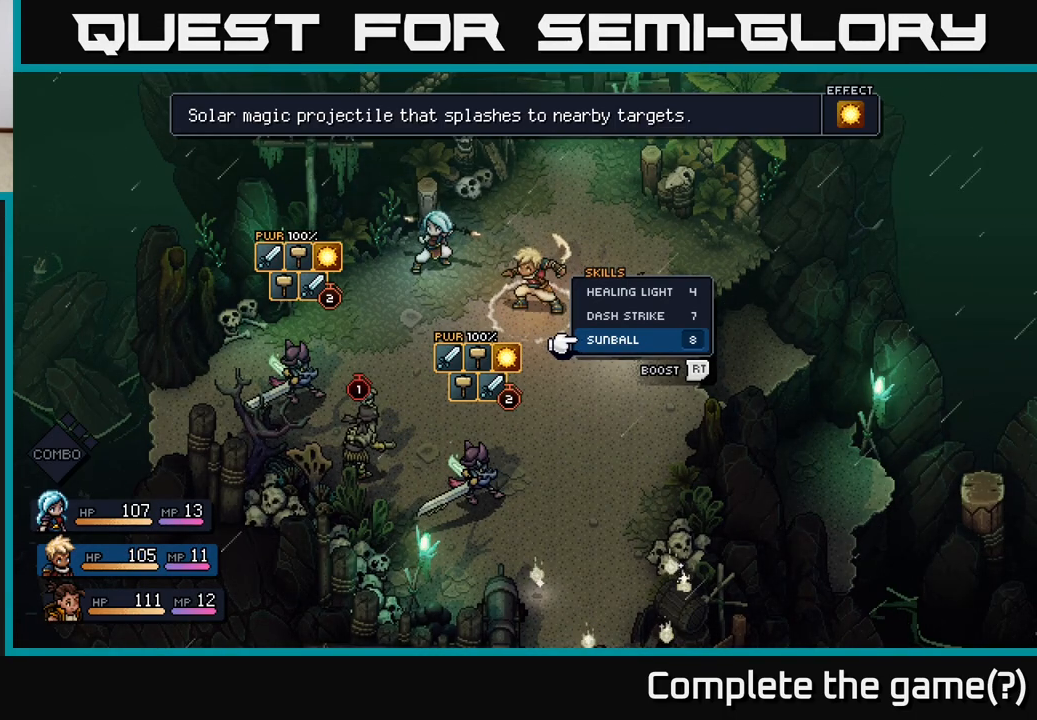
{"buttons": [], "left_stick": "center", "right_stick": "center", "events": []}
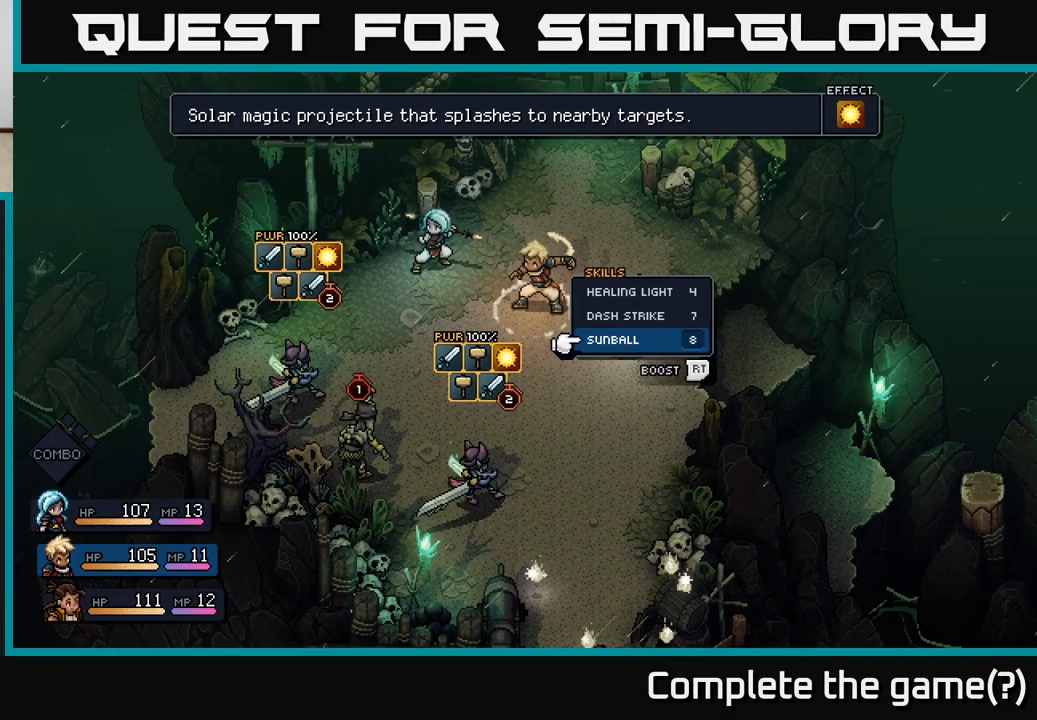
{"buttons": [], "left_stick": "up", "right_stick": "center", "events": [[467, "left_stick", "up"]]}
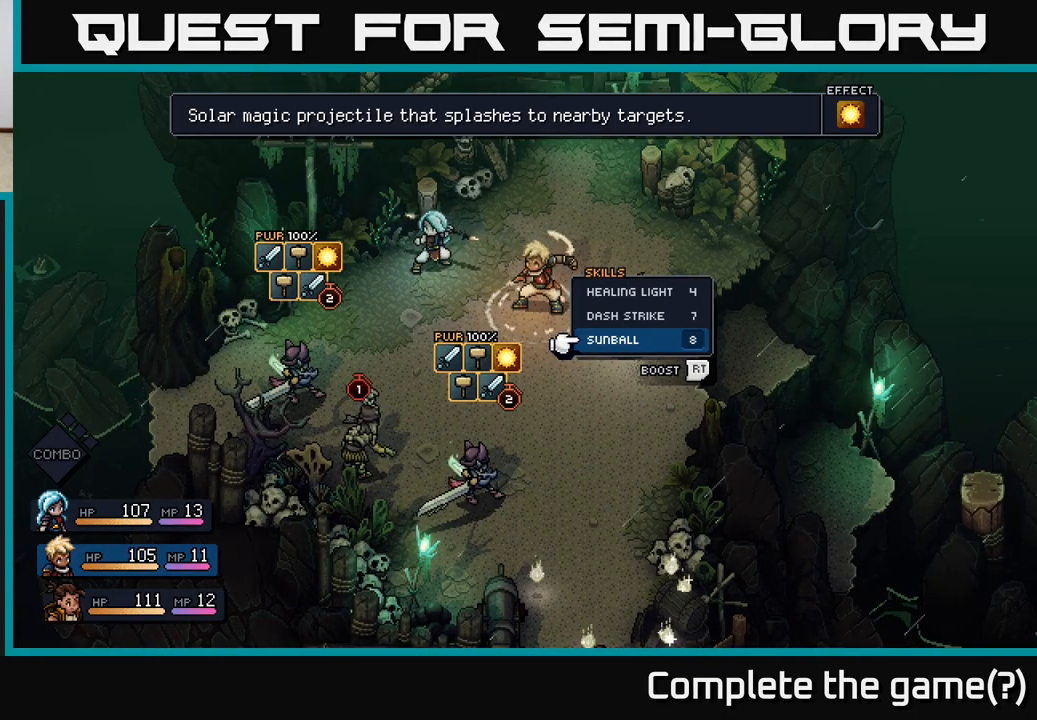
{"buttons": [], "left_stick": "down", "right_stick": "center", "events": [[183, "left_stick", "center"], [383, "left_stick", "down"]]}
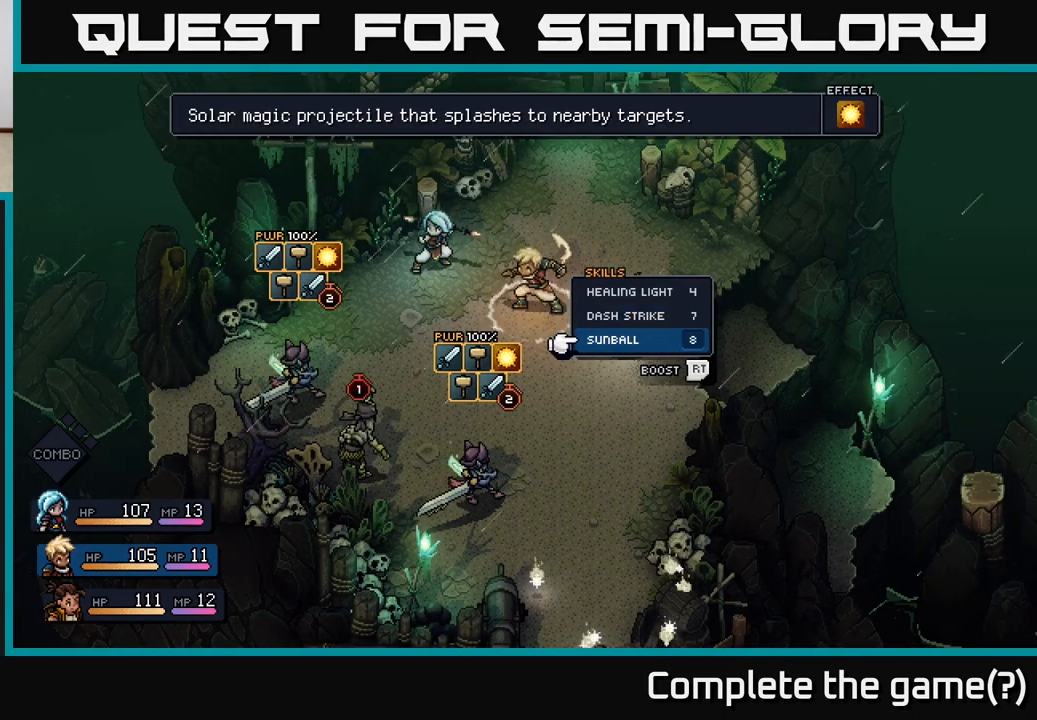
{"buttons": [], "left_stick": "center", "right_stick": "center", "events": [[117, "left_stick", "center"]]}
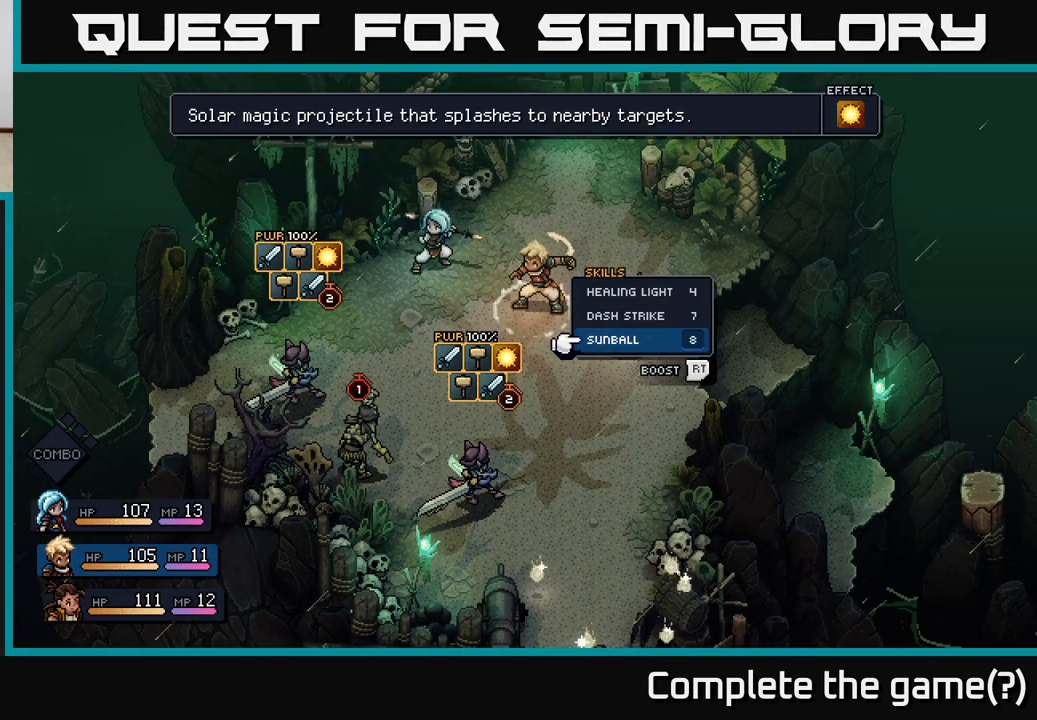
{"buttons": ["R2"], "left_stick": "center", "right_stick": "center", "events": [[150, "R2", "down"]]}
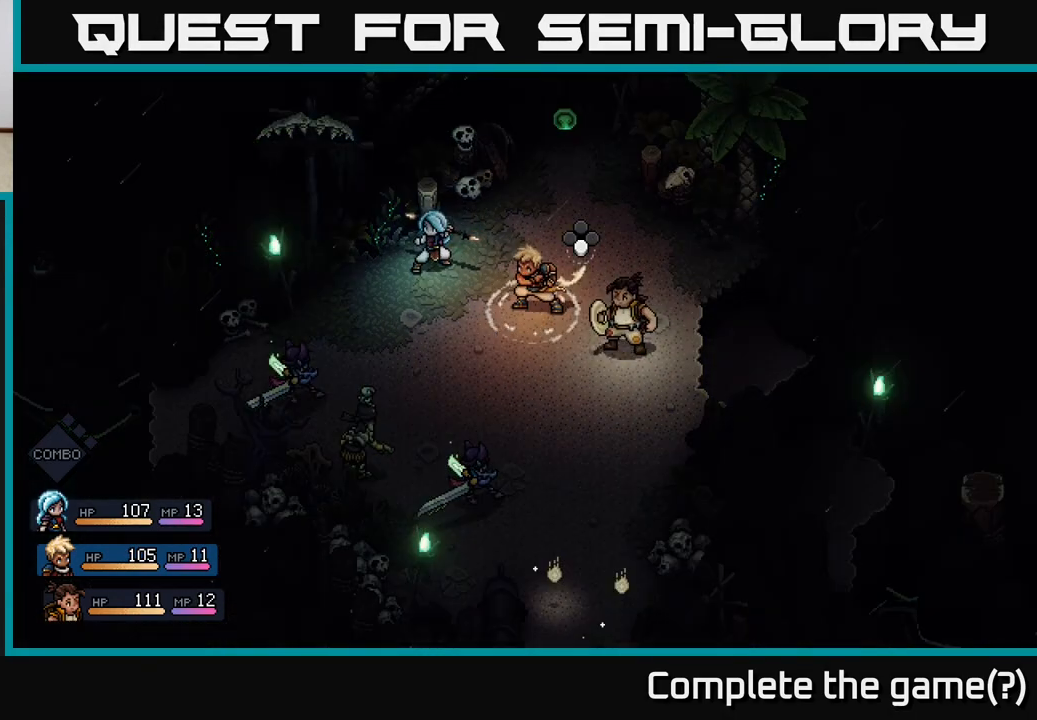
{"buttons": ["R2"], "left_stick": "center", "right_stick": "center", "events": []}
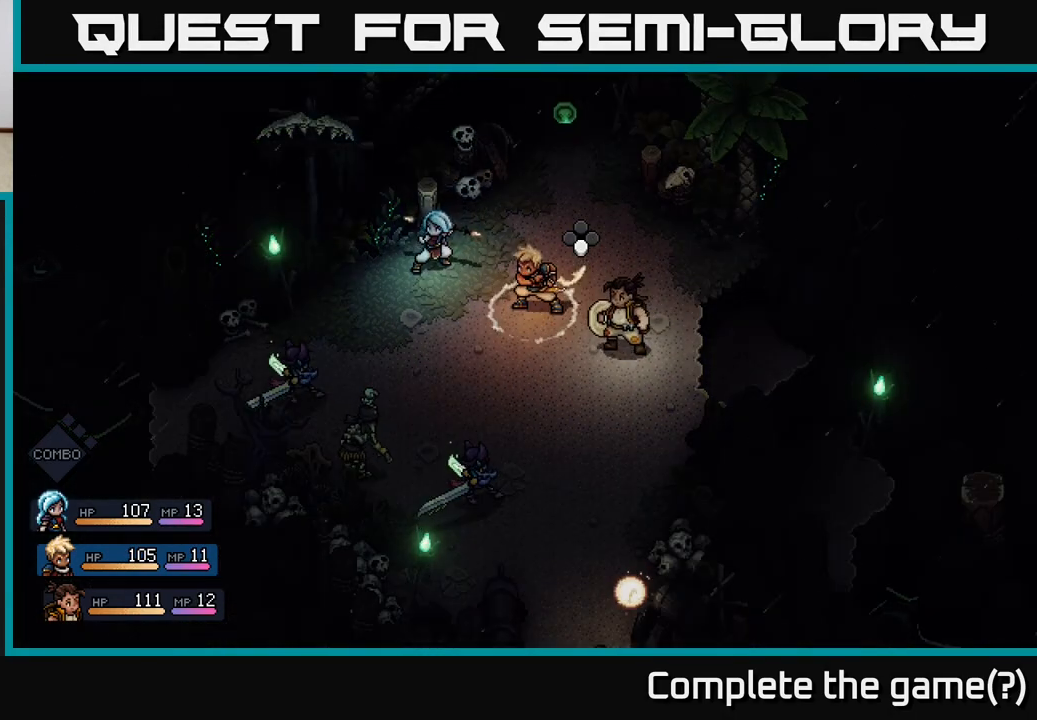
{"buttons": [], "left_stick": "center", "right_stick": "center", "events": [[500, "R2", "up"]]}
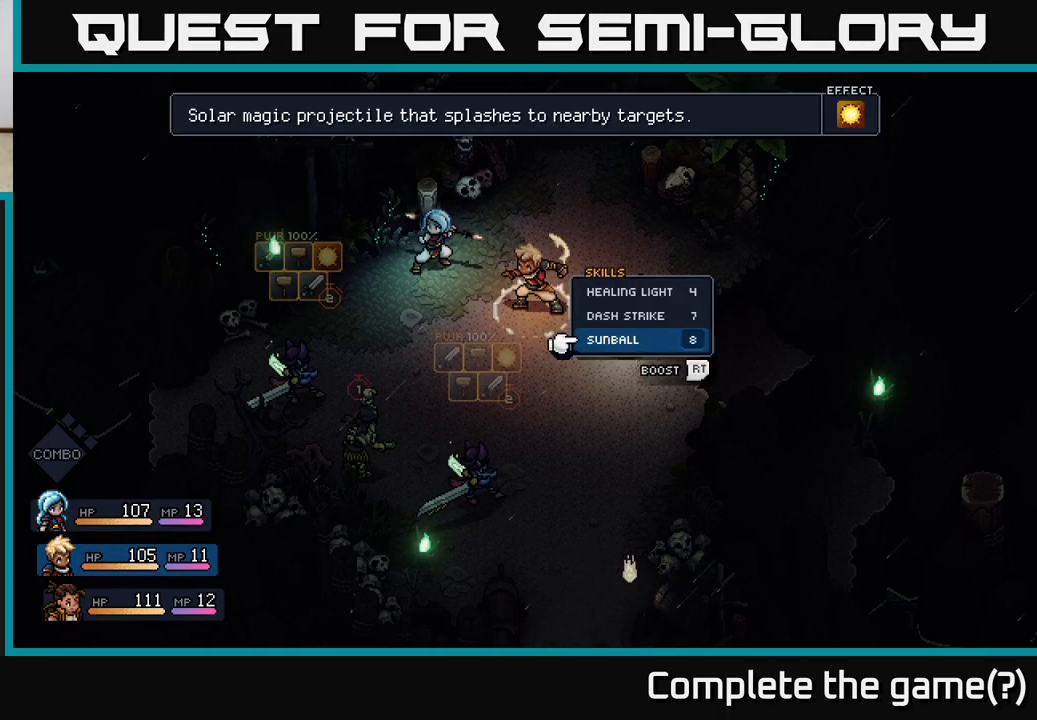
{"buttons": [], "left_stick": "center", "right_stick": "center", "events": [[350, "A", "down"], [417, "A", "up"]]}
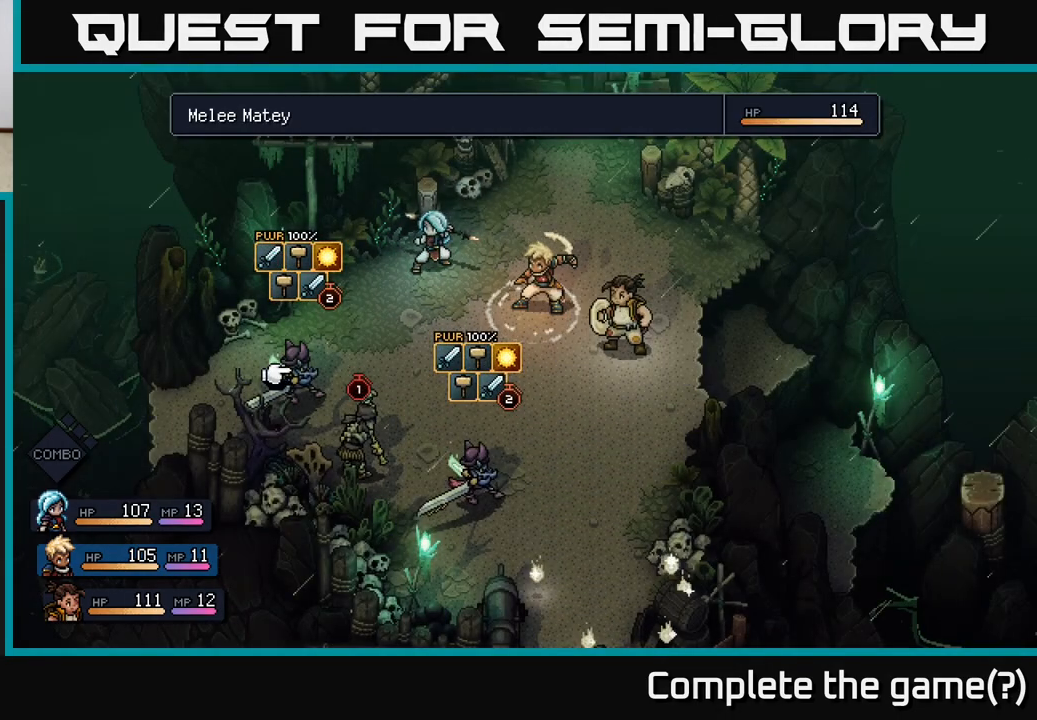
{"buttons": [], "left_stick": "center", "right_stick": "center", "events": []}
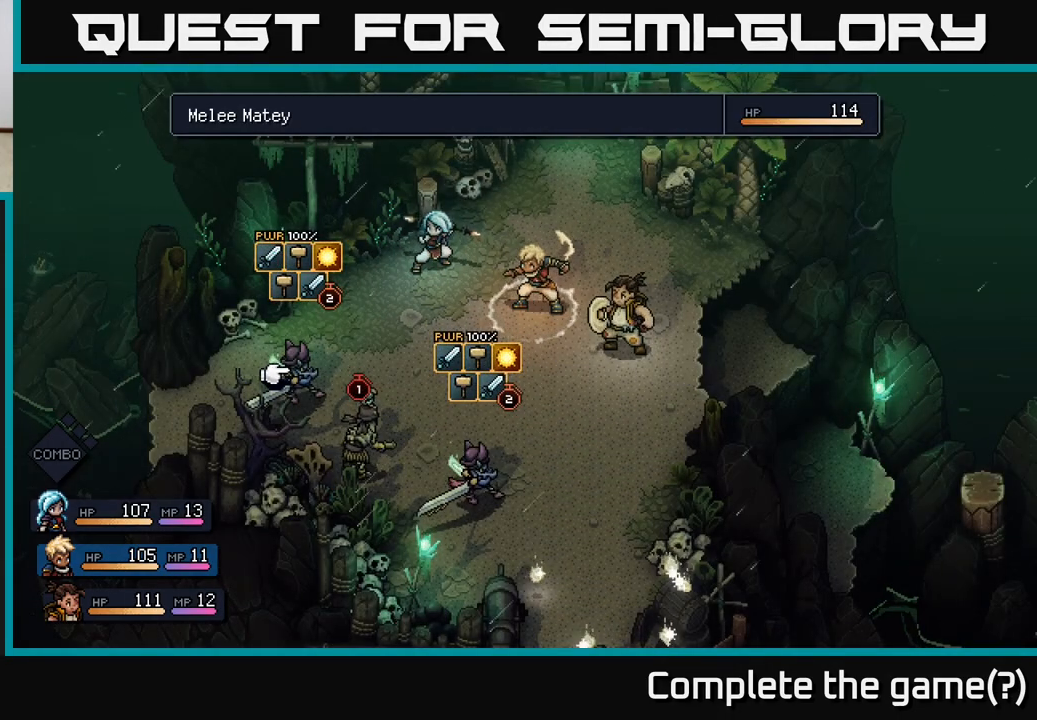
{"buttons": [], "left_stick": "center", "right_stick": "center", "events": [[50, "left_stick", "down-right"], [233, "left_stick", "center"]]}